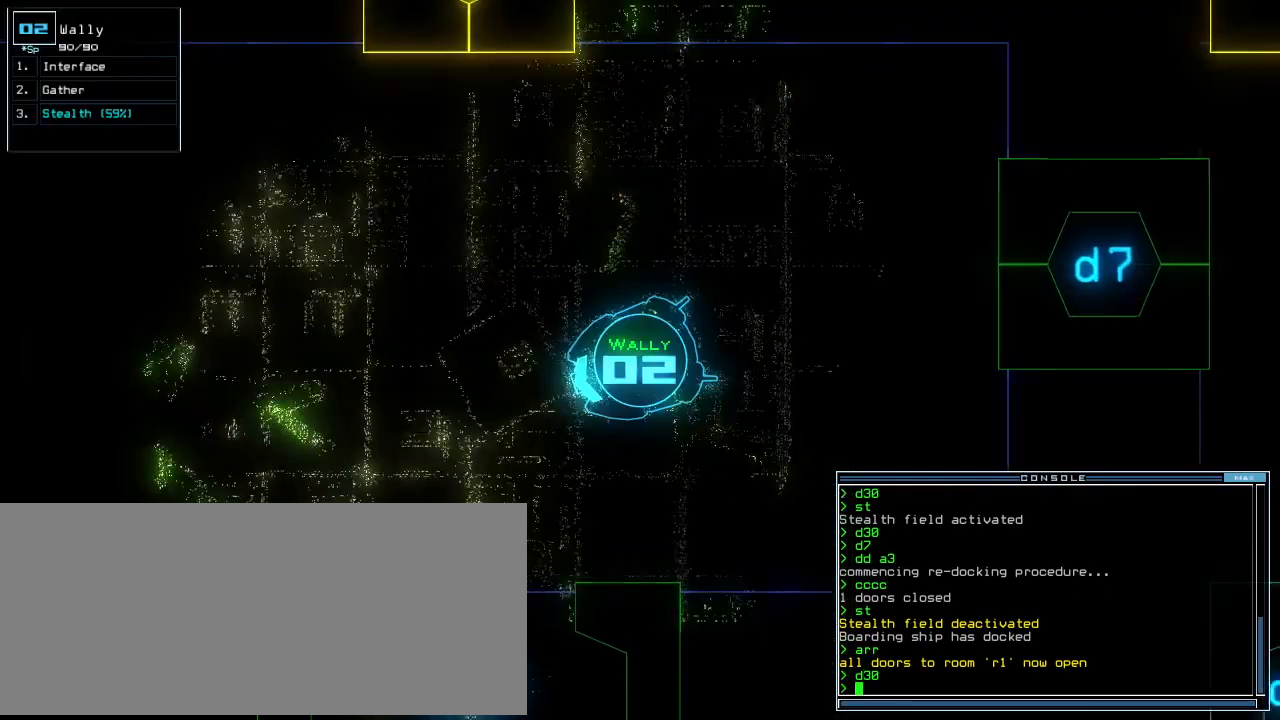
Gameplay with keyboard; each line is a JSON object with the keys held at the frame after it. "events" lists presses ("down") and releases ("up") of "0", "1", "2", "3", "4", "5", "6", "7", "8", "9", "a", "b", "backspace", "c", "caps_lock", "comma", "ctrl_l", "d", "down", "e", "equals", "escape", "f", "f8", "g", "h", "i", "j", "k", "l", "left", "m", "minus", "n", "o", "p", "q", "quote", "r", "return", "right", "s", "semicolon", "shift_l", "shift_r", "space", "t", "tab", "tilde", "u", "up", "v", "w", "x", "y" and "z" between this image and that frame as [ms after this image, input, new state], when the widget could be followed in between. No other keys are recorded. Mouse input is not recorded. Not read: . ctrl_r.
{"keys": ["left", "up"], "events": [[20, "2", "up"], [100, "left", "down"], [200, "left", "up"], [380, "left", "down"]]}
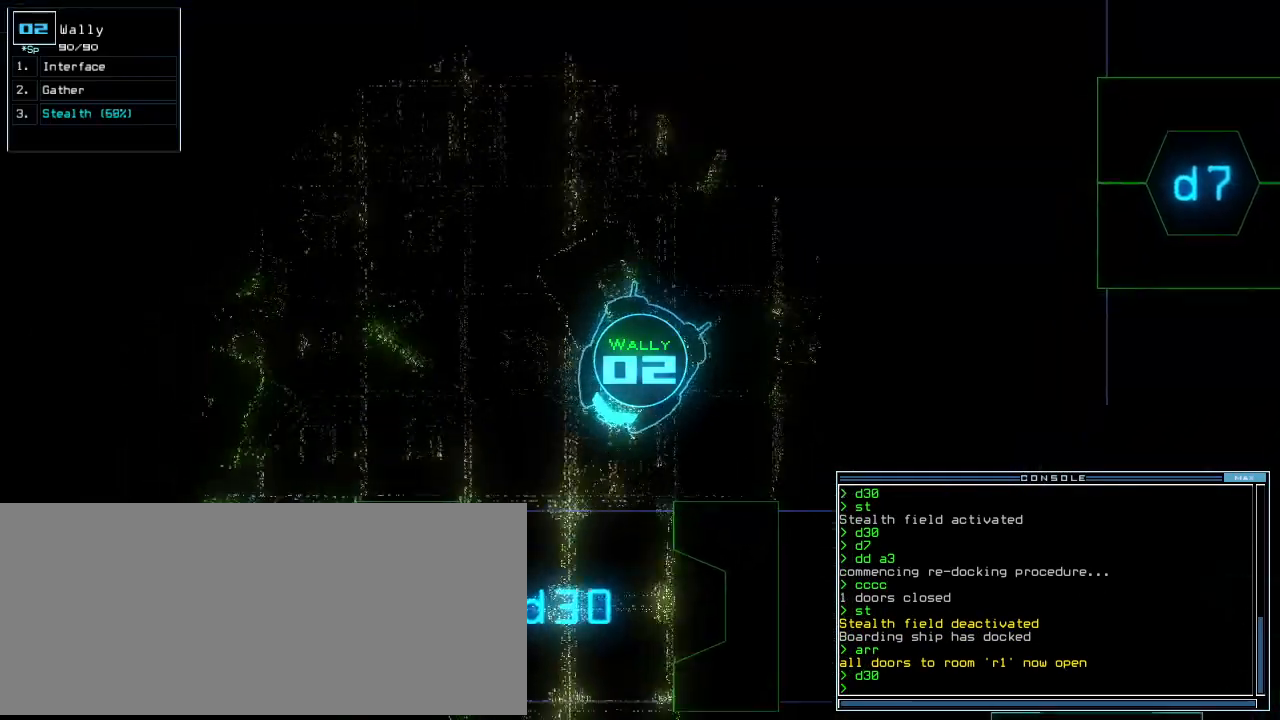
{"keys": ["3", "up"], "events": [[40, "left", "up"], [200, "left", "down"], [320, "left", "up"], [340, "d", "down"], [400, "d", "up"], [500, "3", "down"]]}
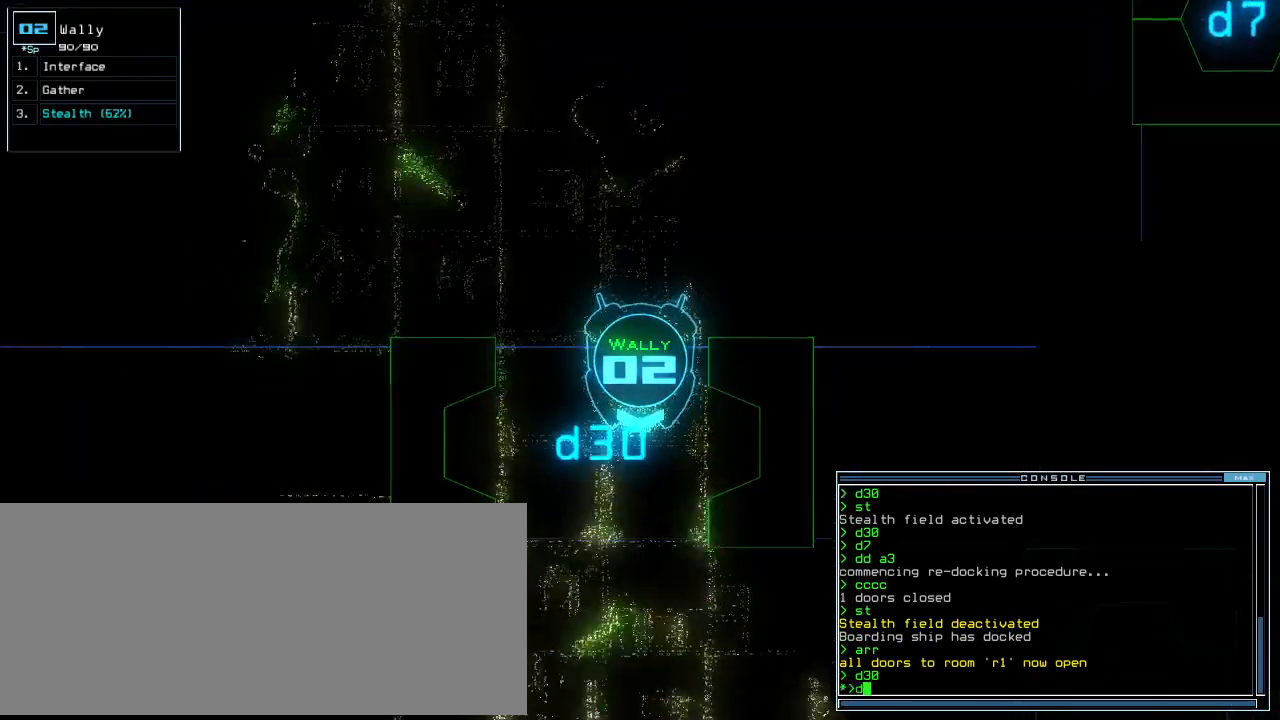
{"keys": ["right", "up"], "events": [[100, "3", "up"], [220, "0", "down"], [300, "0", "up"], [500, "right", "down"]]}
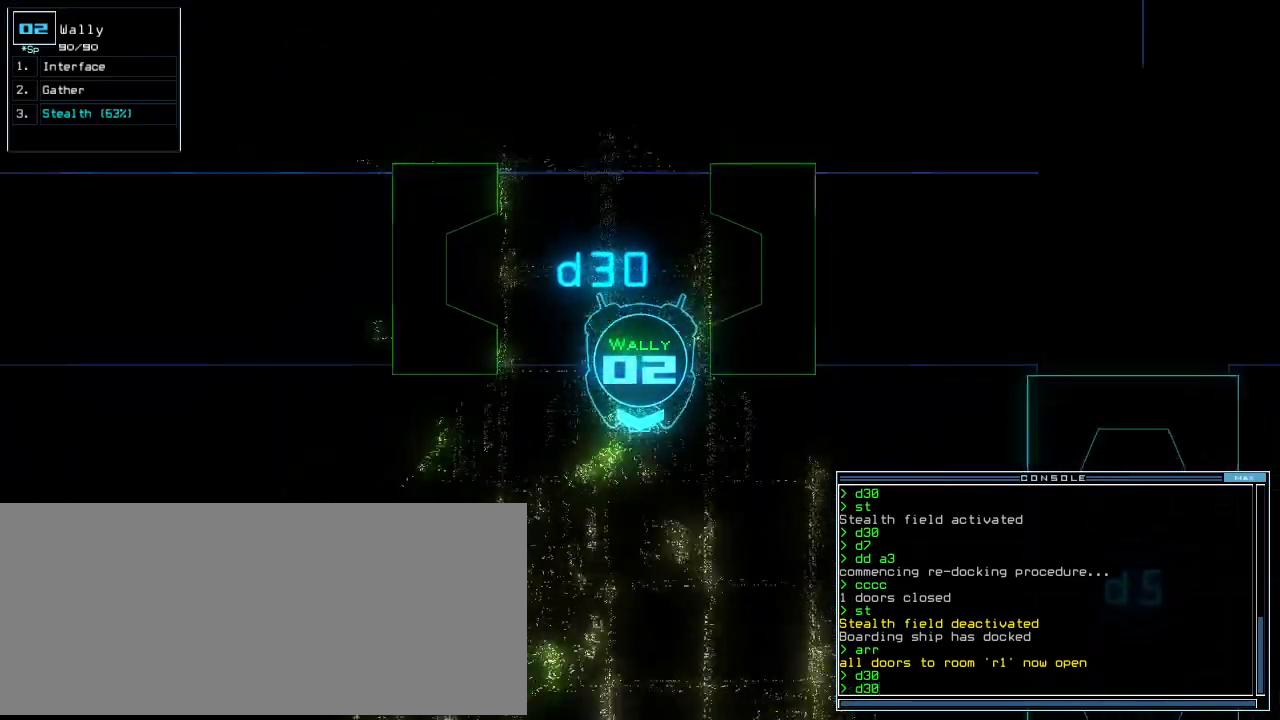
{"keys": ["return", "up"], "events": [[340, "right", "up"], [460, "return", "down"]]}
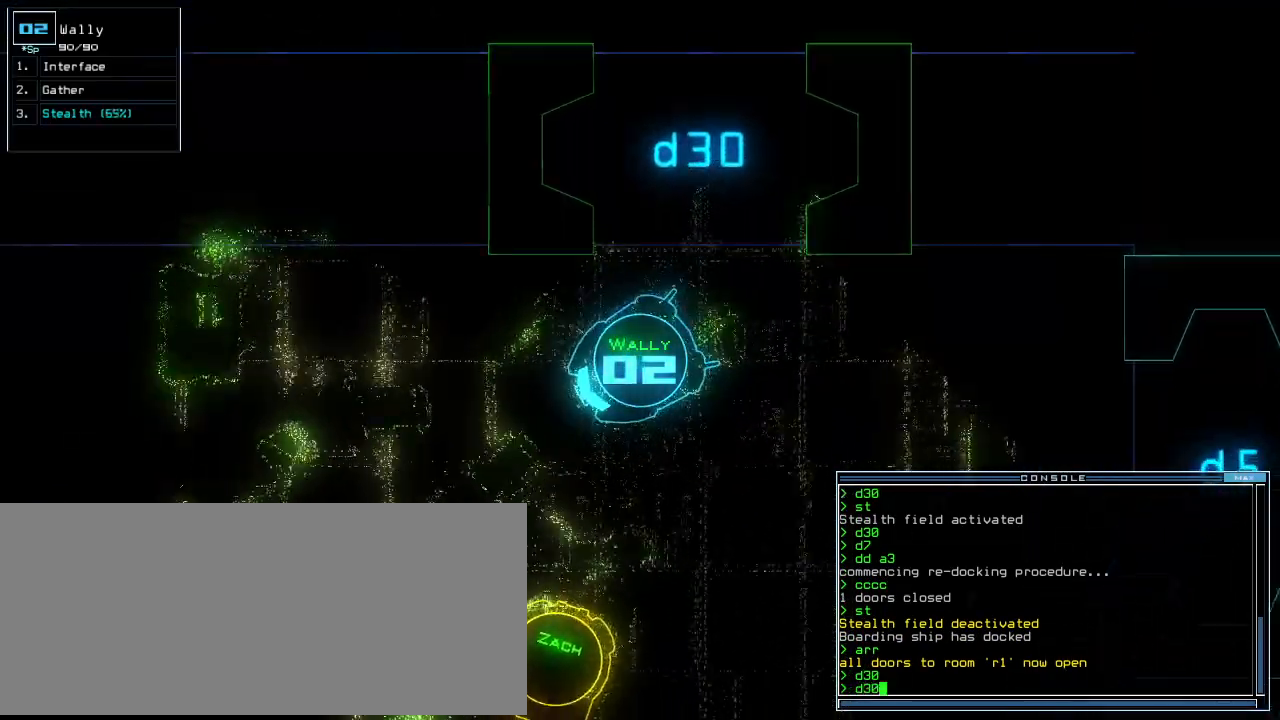
{"keys": ["semicolon", "up"], "events": [[20, "return", "up"], [320, "s", "down"], [380, "t", "down"], [440, "s", "up"], [480, "semicolon", "down"], [480, "t", "up"]]}
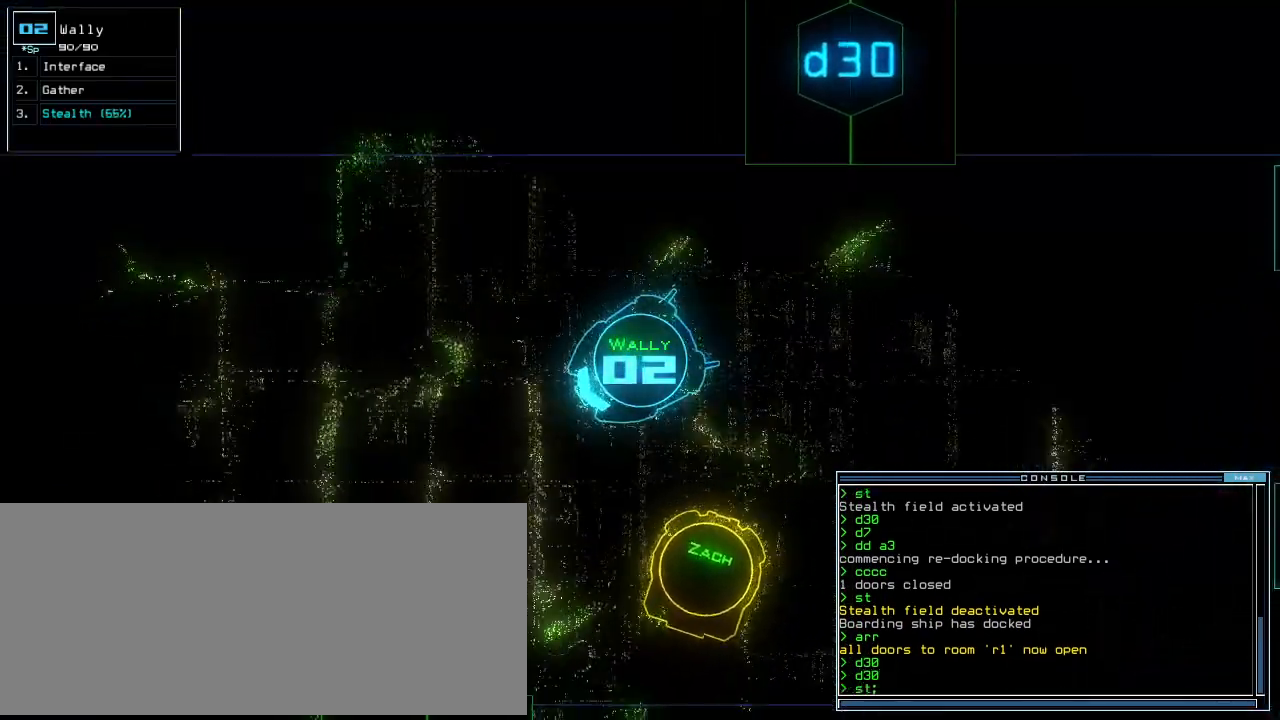
{"keys": ["up"], "events": [[60, "semicolon", "up"], [300, "left", "down"], [500, "left", "up"]]}
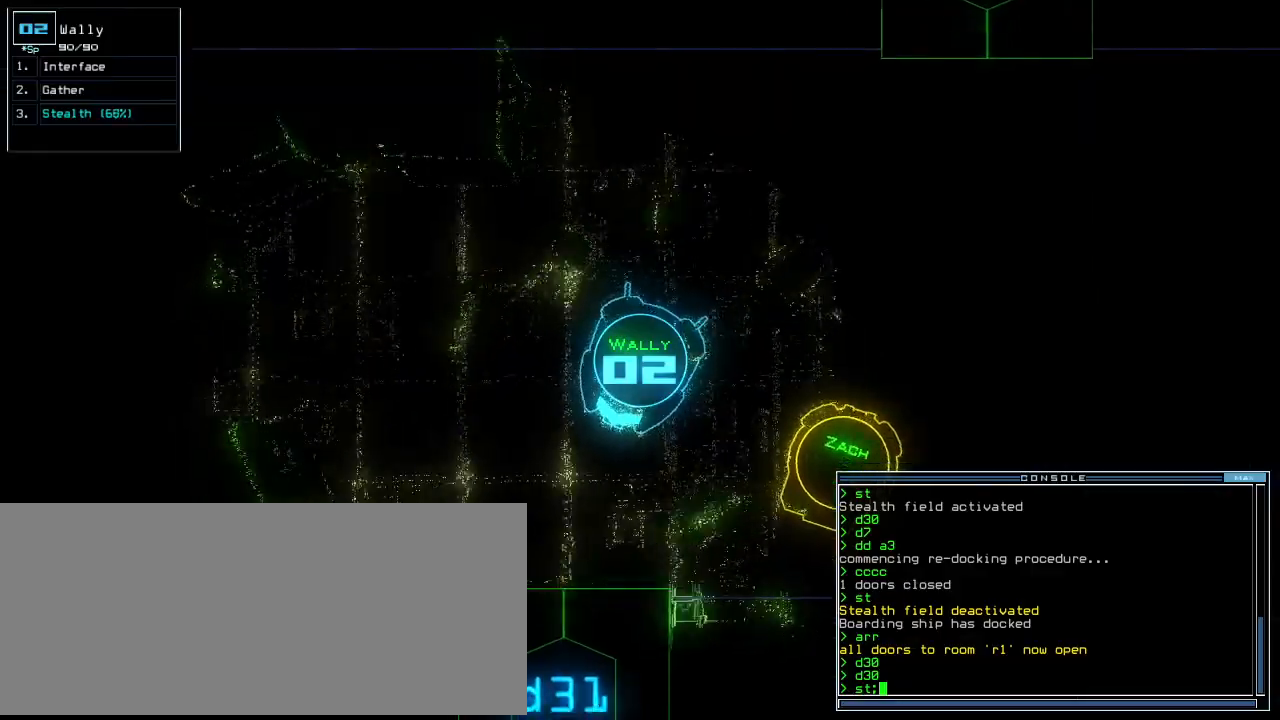
{"keys": [], "events": [[40, "d", "down"], [140, "d", "up"], [360, "3", "down"], [360, "left", "down"], [420, "3", "up"], [480, "left", "up"], [500, "up", "up"]]}
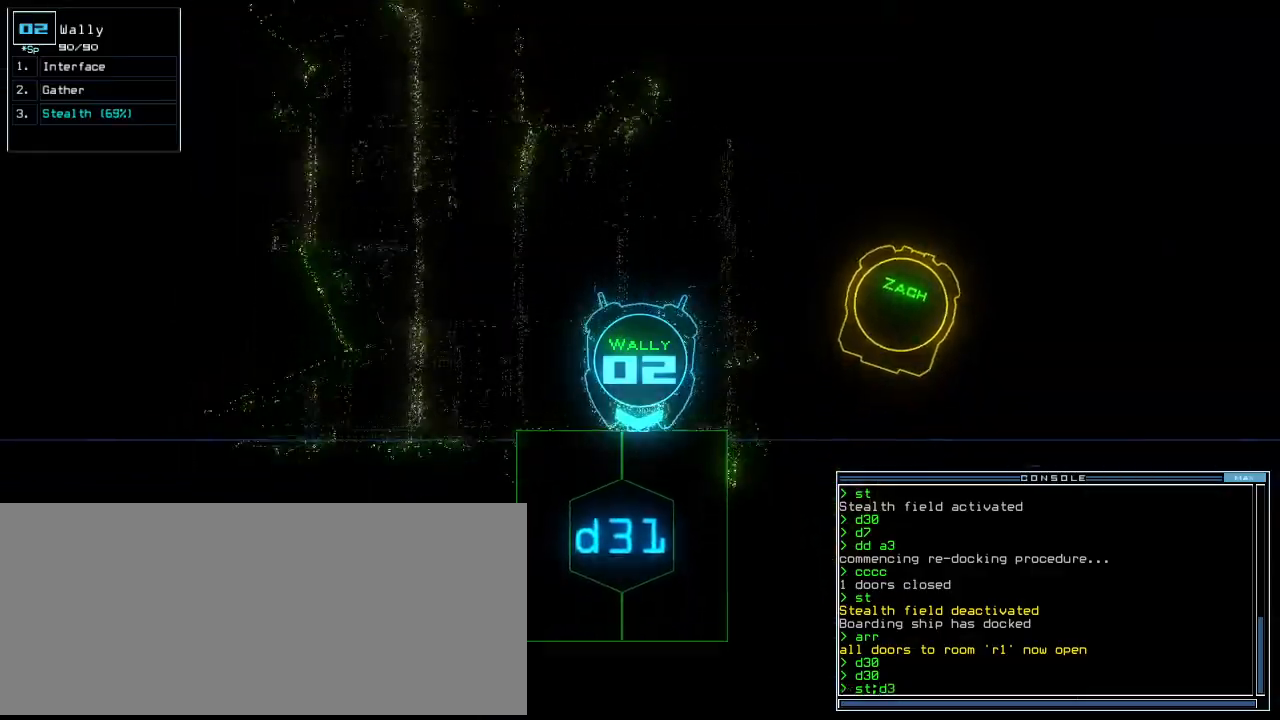
{"keys": ["up"], "events": [[40, "1", "down"], [100, "return", "down"], [140, "1", "up"], [140, "return", "up"], [260, "up", "down"]]}